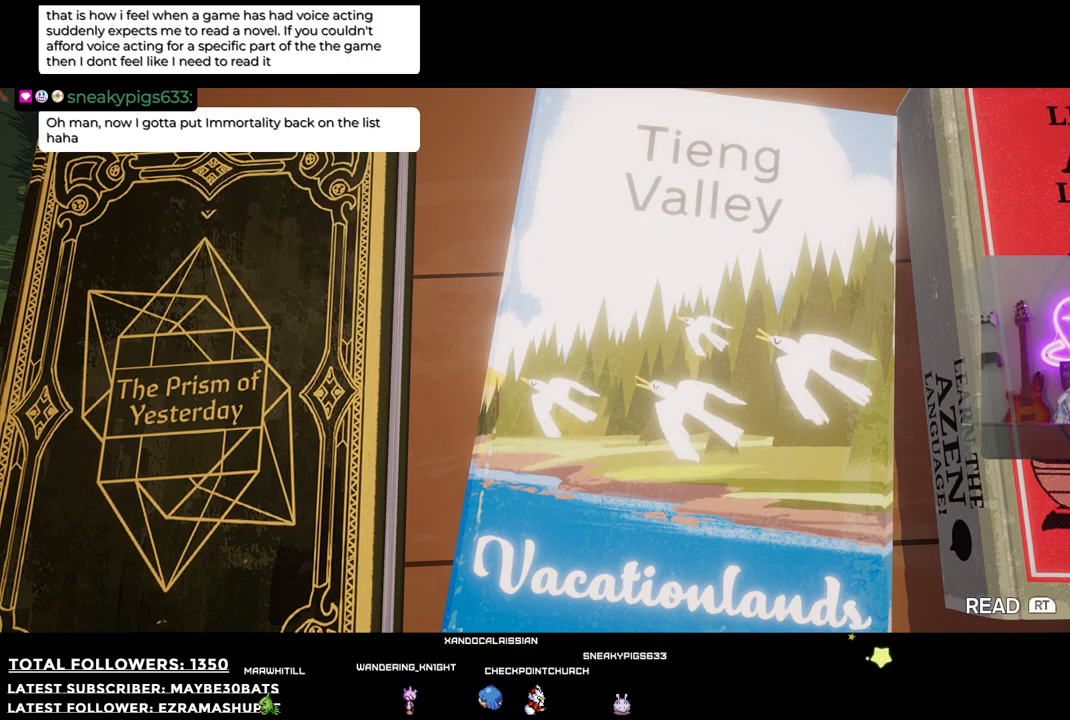
Gameplay with a controller (Xbox layout); each line is a JSON object with the inputs held at the frame after it. "events" lists button and stick changes between this image and that frame as [ms after this image, input, new state], when the widget could be followed in between.
{"buttons": [], "left_stick": "center", "right_stick": "center", "events": []}
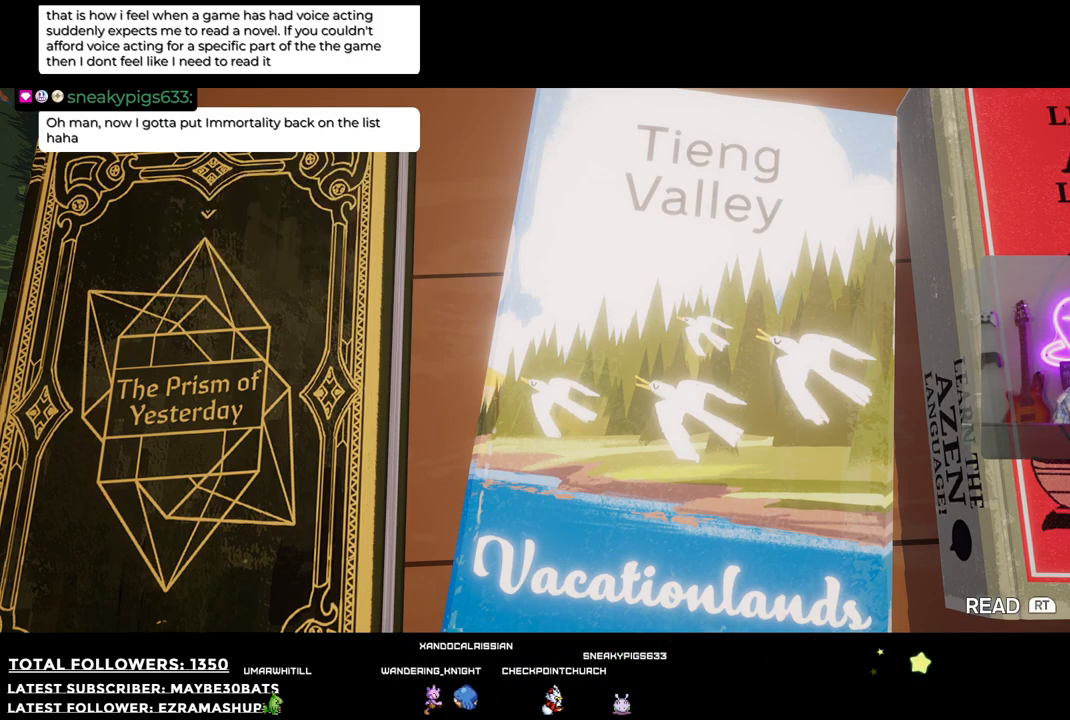
{"buttons": ["B"], "left_stick": "center", "right_stick": "center", "events": [[422, "B", "down"]]}
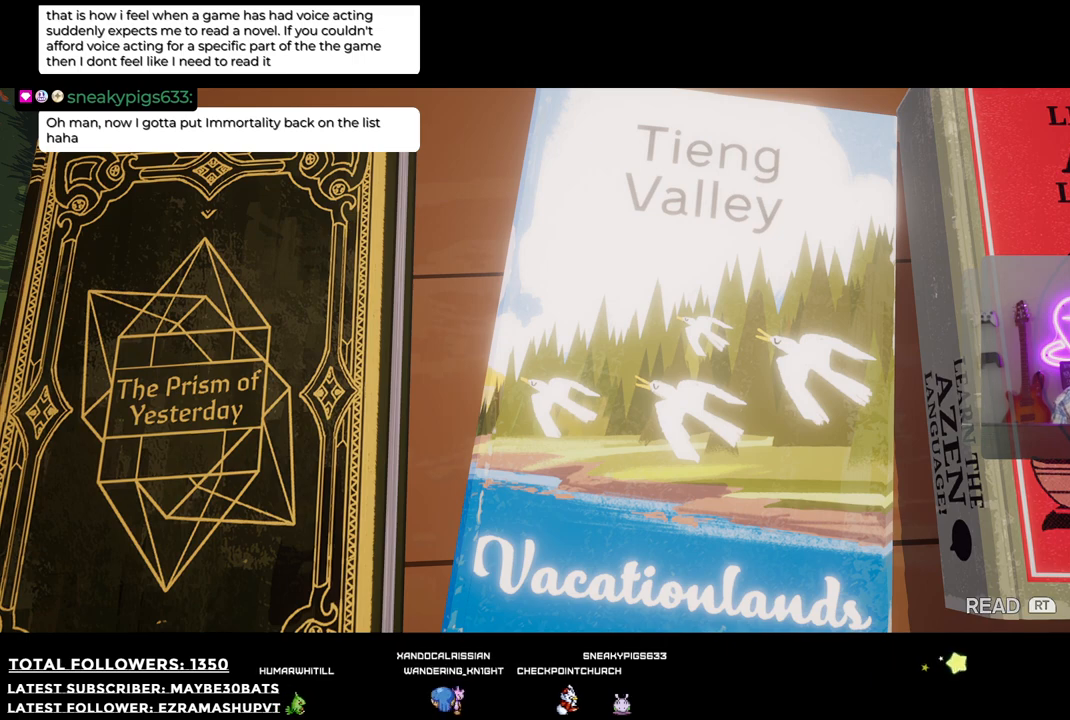
{"buttons": [], "left_stick": "center", "right_stick": "center", "events": [[55, "B", "up"]]}
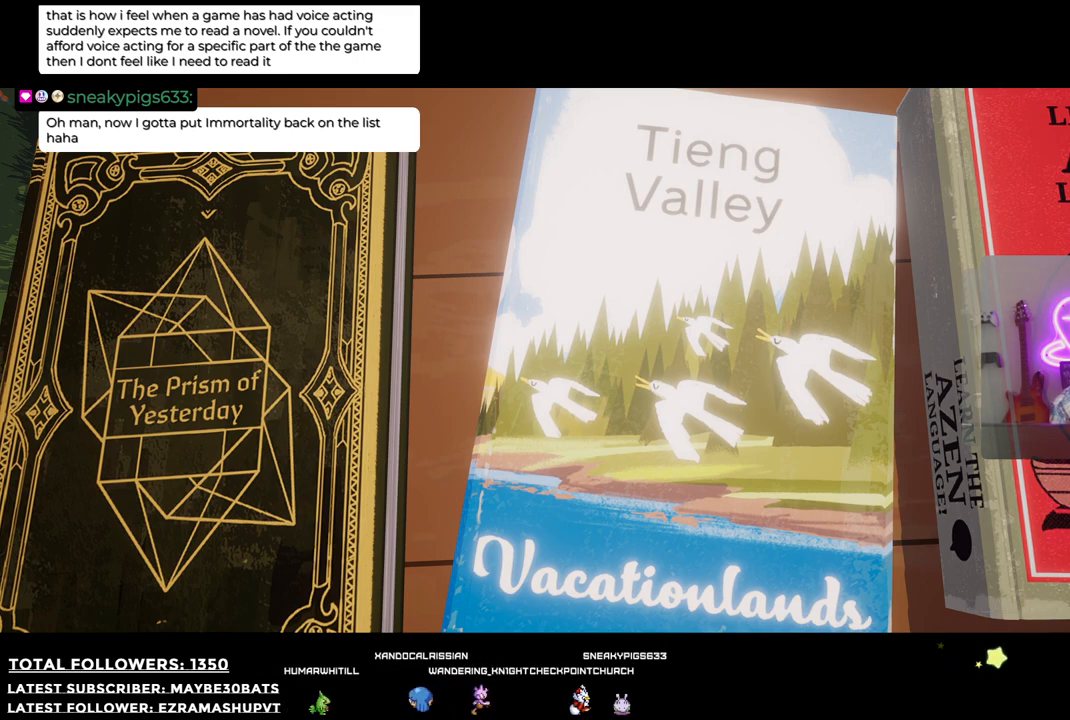
{"buttons": [], "left_stick": "center", "right_stick": "center", "events": []}
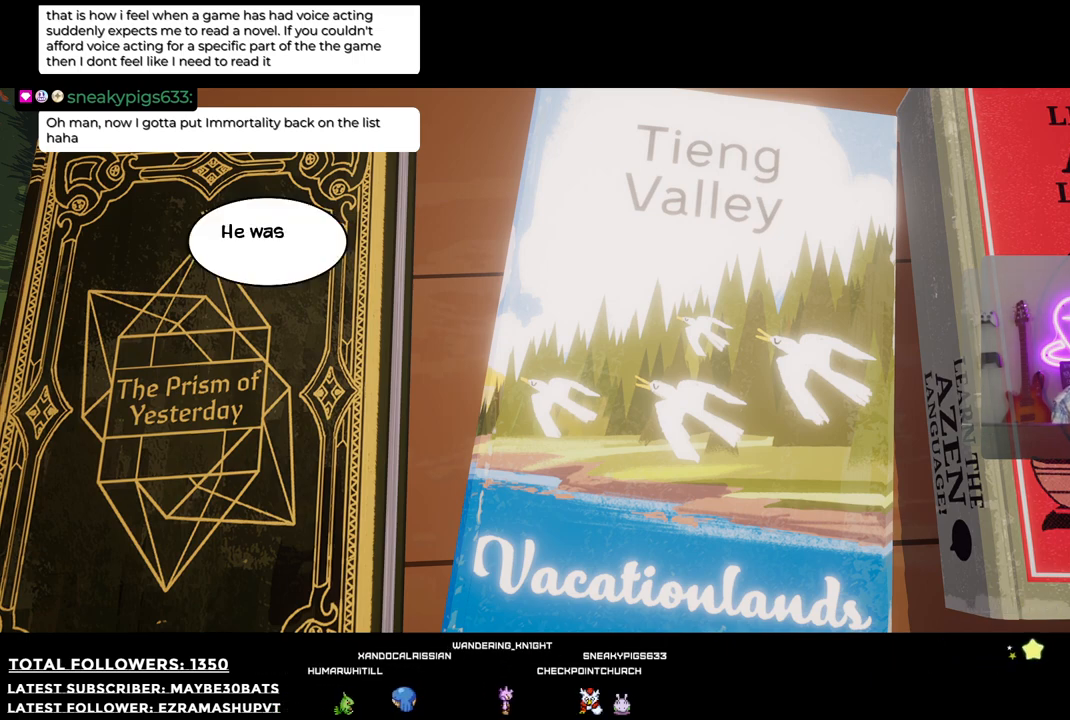
{"buttons": [], "left_stick": "center", "right_stick": "center", "events": [[220, "A", "down"], [441, "A", "up"]]}
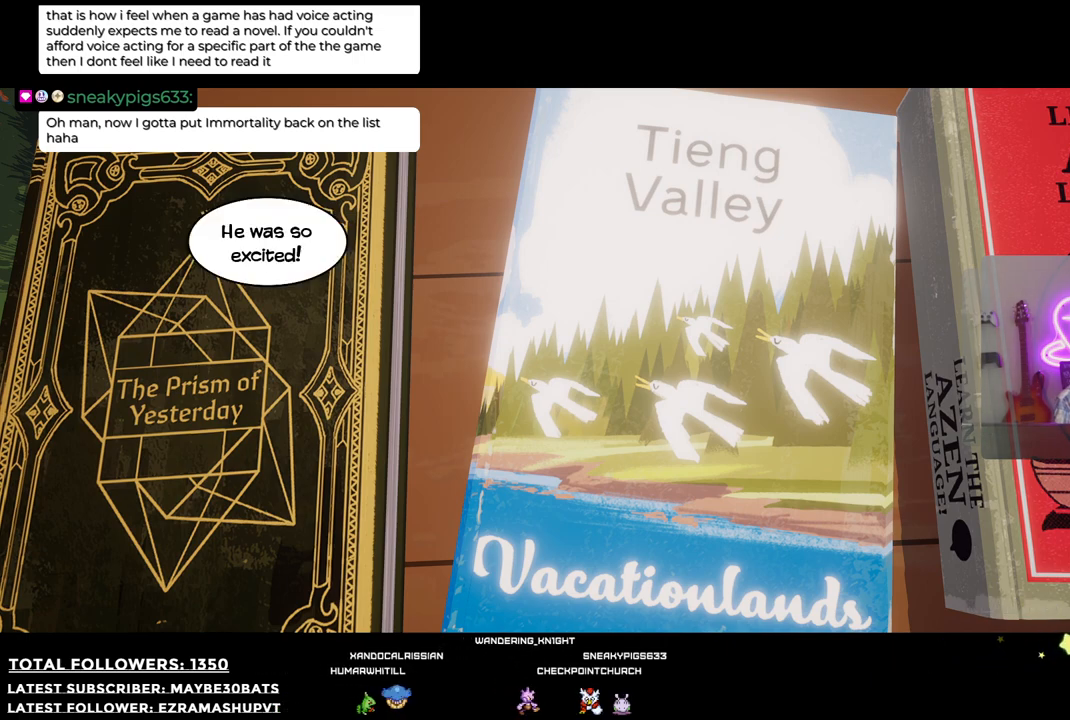
{"buttons": [], "left_stick": "center", "right_stick": "center", "events": [[183, "A", "down"], [312, "A", "up"]]}
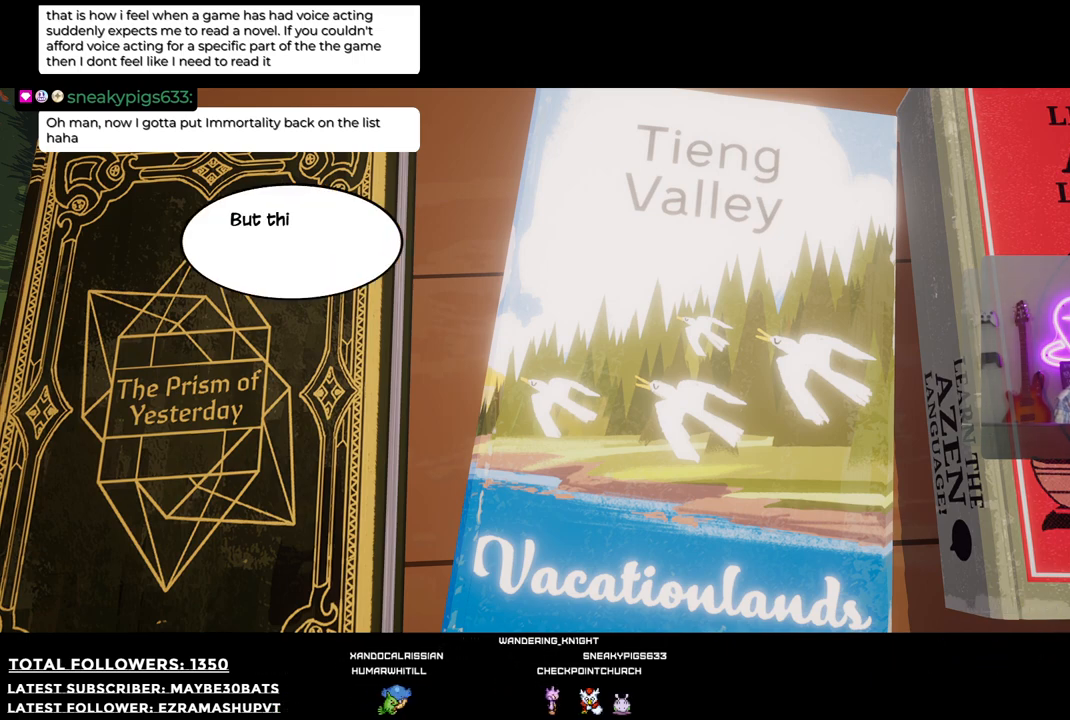
{"buttons": [], "left_stick": "center", "right_stick": "center", "events": [[73, "A", "down"], [147, "A", "up"]]}
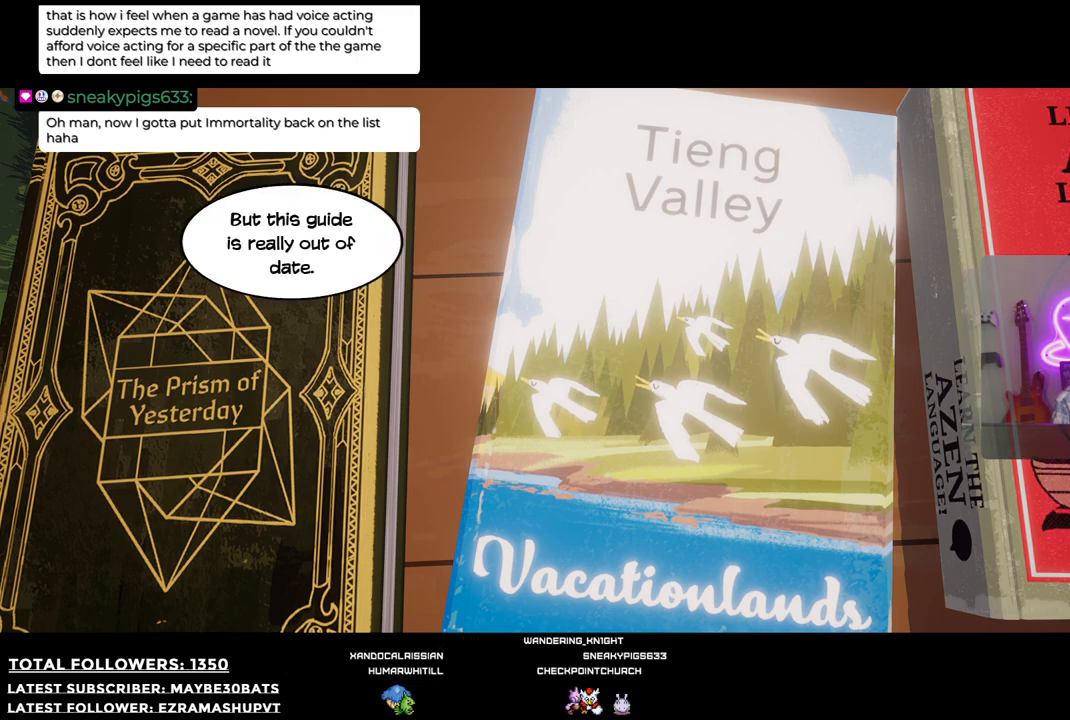
{"buttons": [], "left_stick": "center", "right_stick": "center", "events": []}
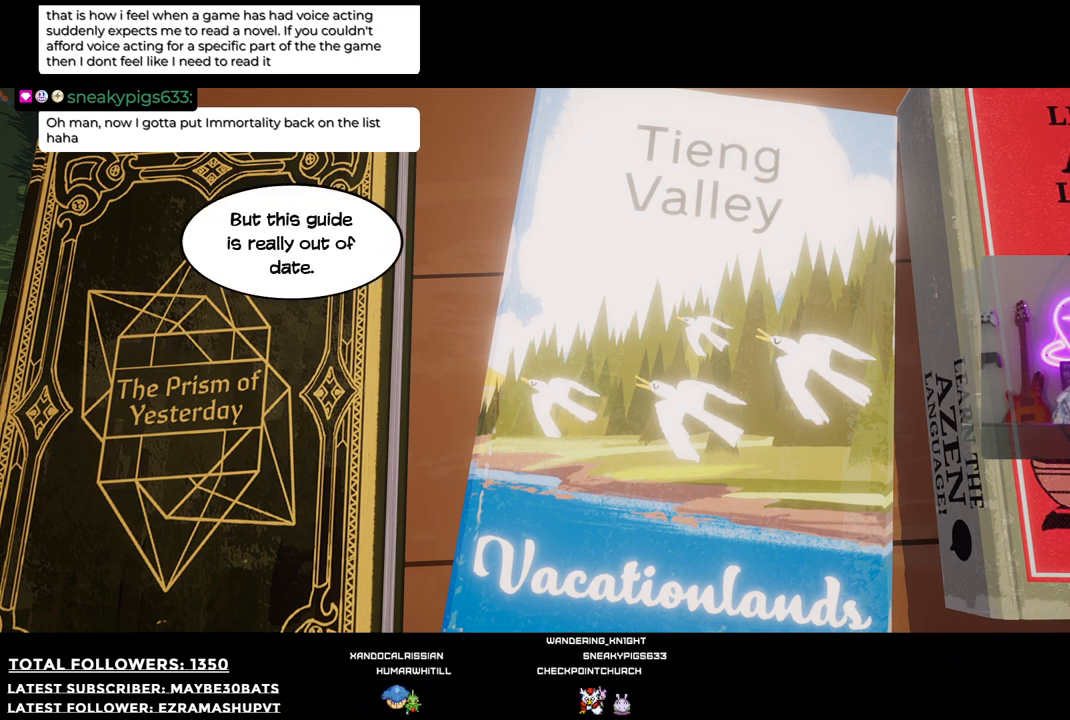
{"buttons": [], "left_stick": "center", "right_stick": "center", "events": []}
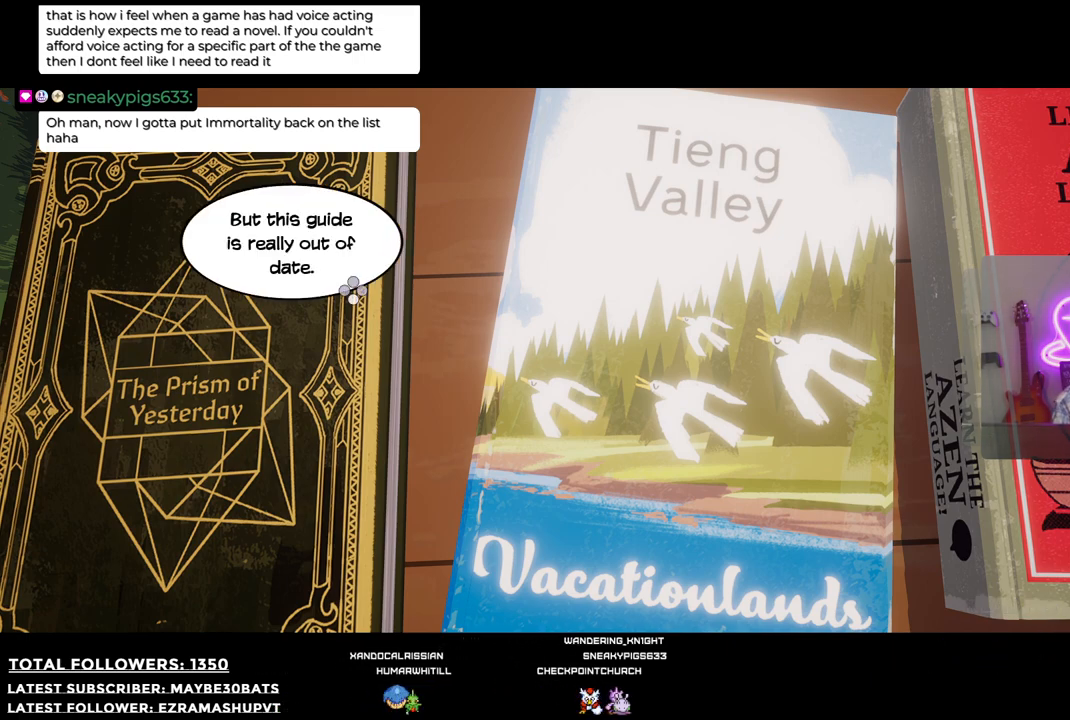
{"buttons": [], "left_stick": "center", "right_stick": "center", "events": [[256, "A", "down"], [477, "A", "up"]]}
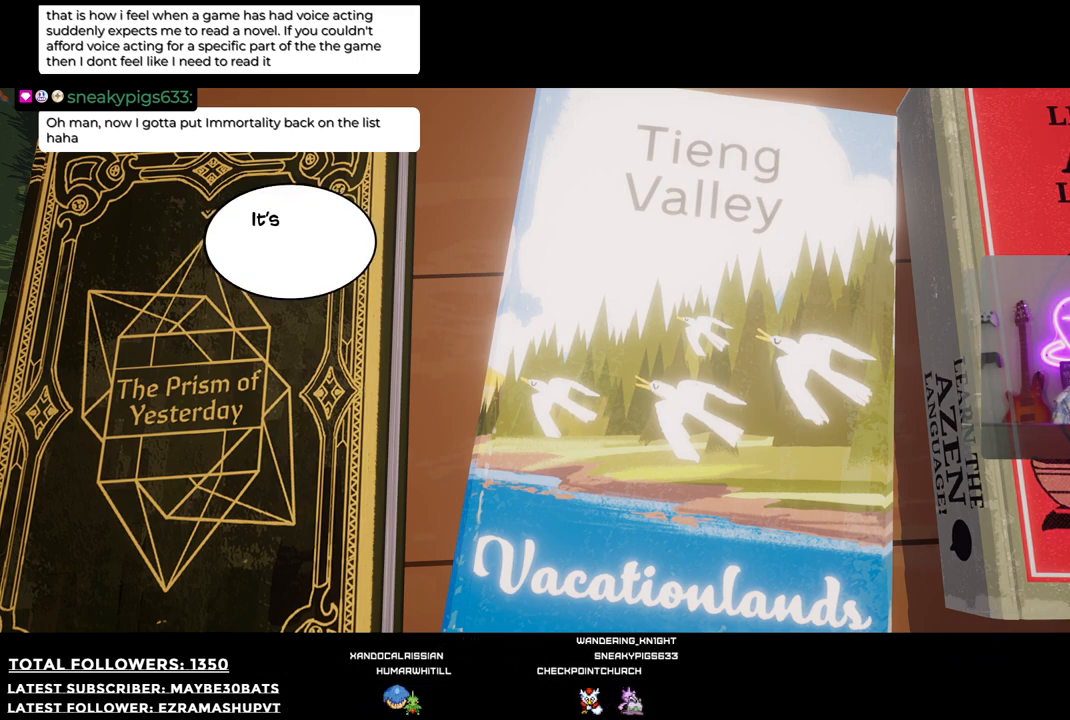
{"buttons": [], "left_stick": "center", "right_stick": "center", "events": [[275, "A", "down"], [404, "A", "up"]]}
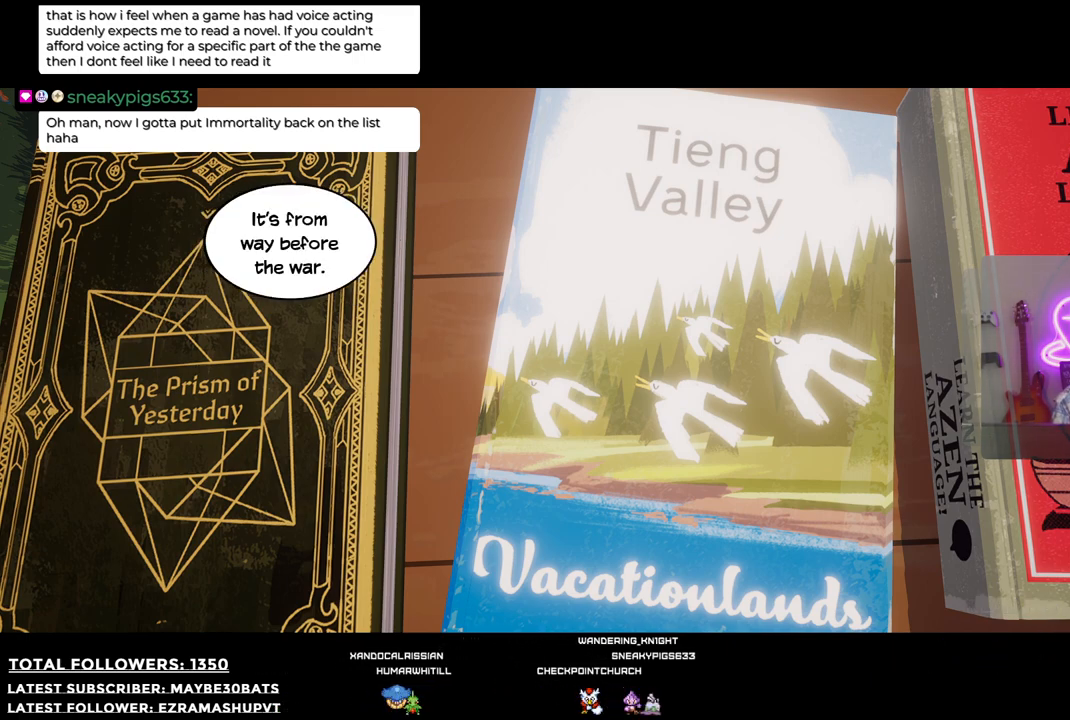
{"buttons": [], "left_stick": "center", "right_stick": "center", "events": []}
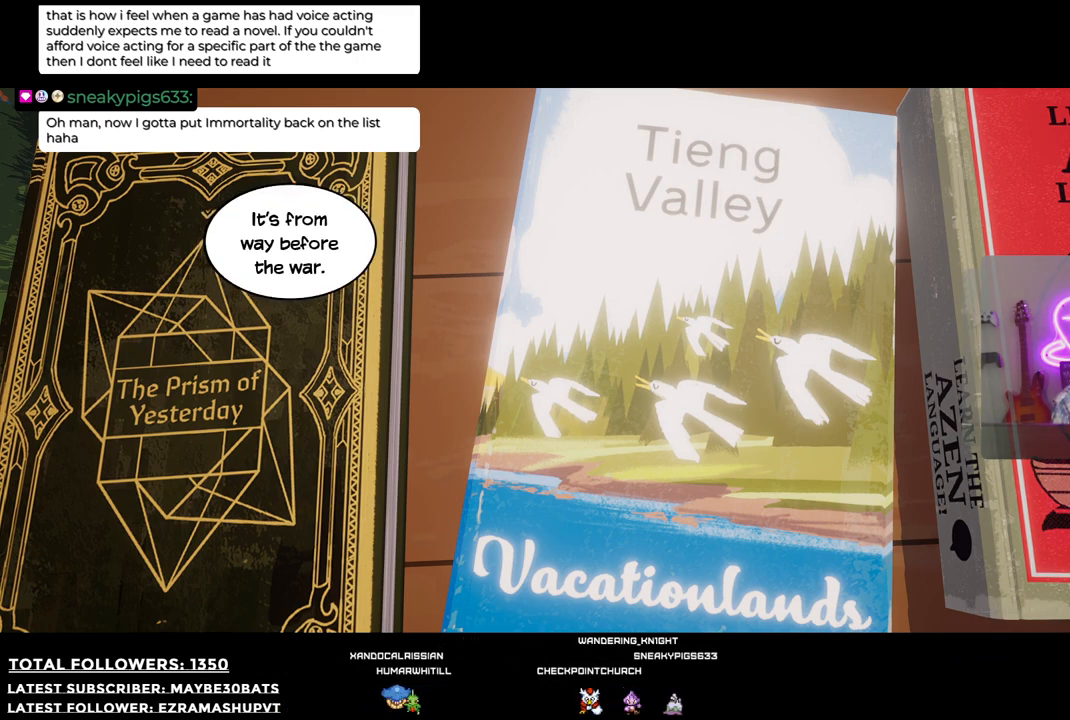
{"buttons": [], "left_stick": "center", "right_stick": "center", "events": []}
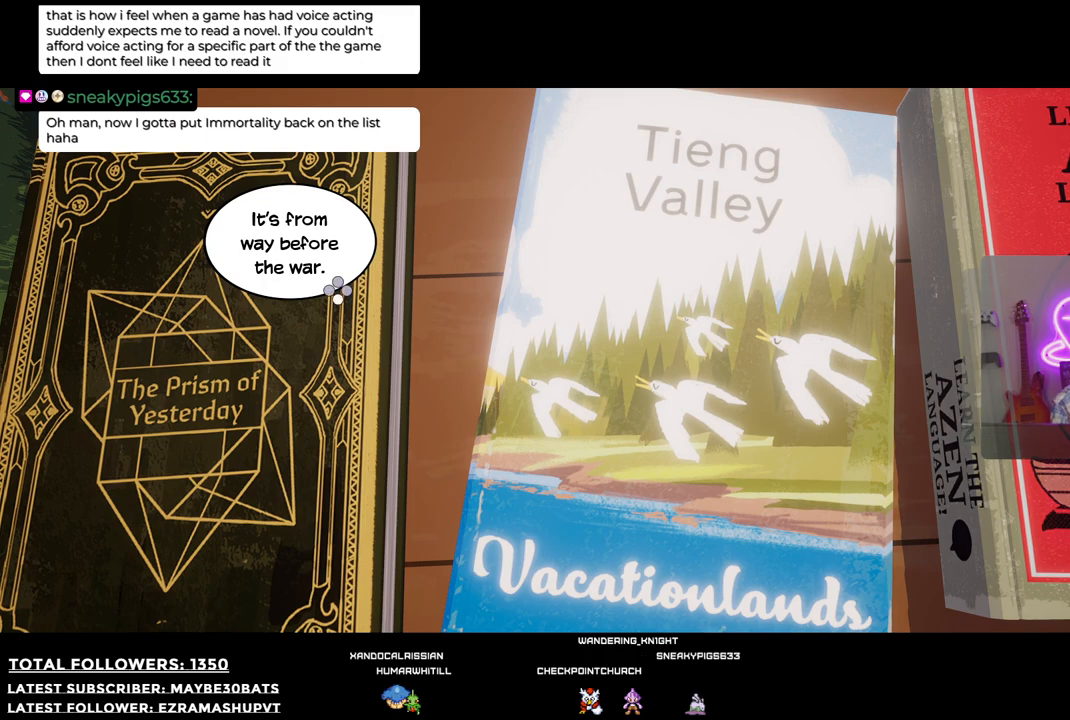
{"buttons": [], "left_stick": "center", "right_stick": "center", "events": [[256, "A", "down"], [385, "A", "up"]]}
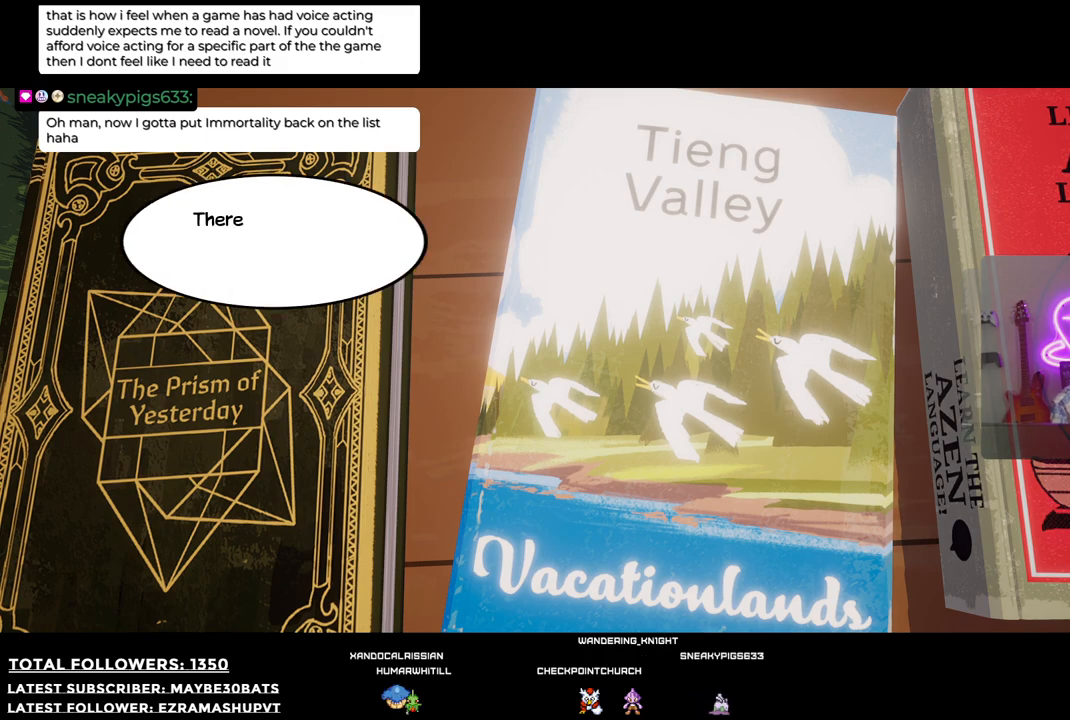
{"buttons": [], "left_stick": "center", "right_stick": "center", "events": [[294, "A", "down"], [477, "A", "up"]]}
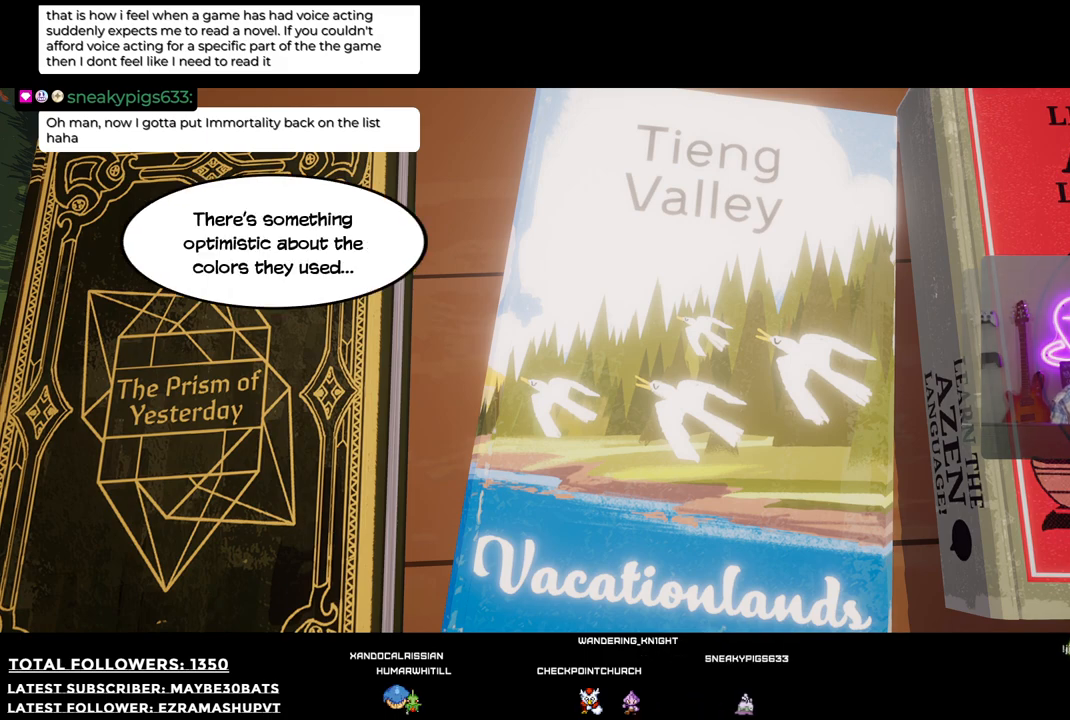
{"buttons": [], "left_stick": "center", "right_stick": "center", "events": []}
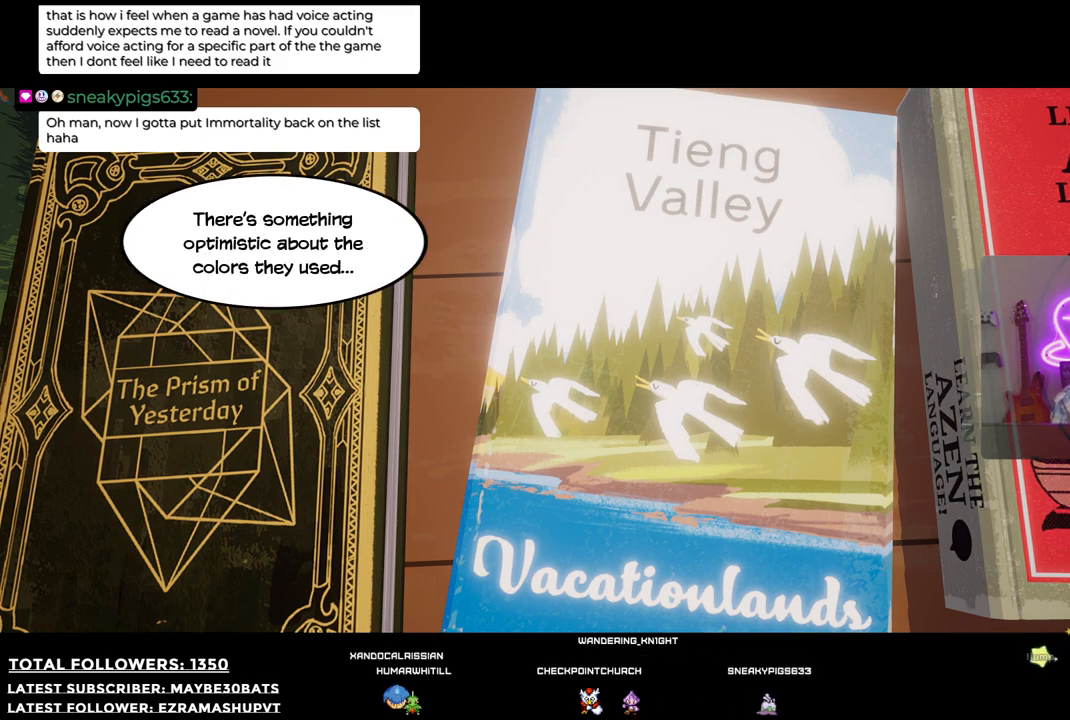
{"buttons": [], "left_stick": "center", "right_stick": "center", "events": []}
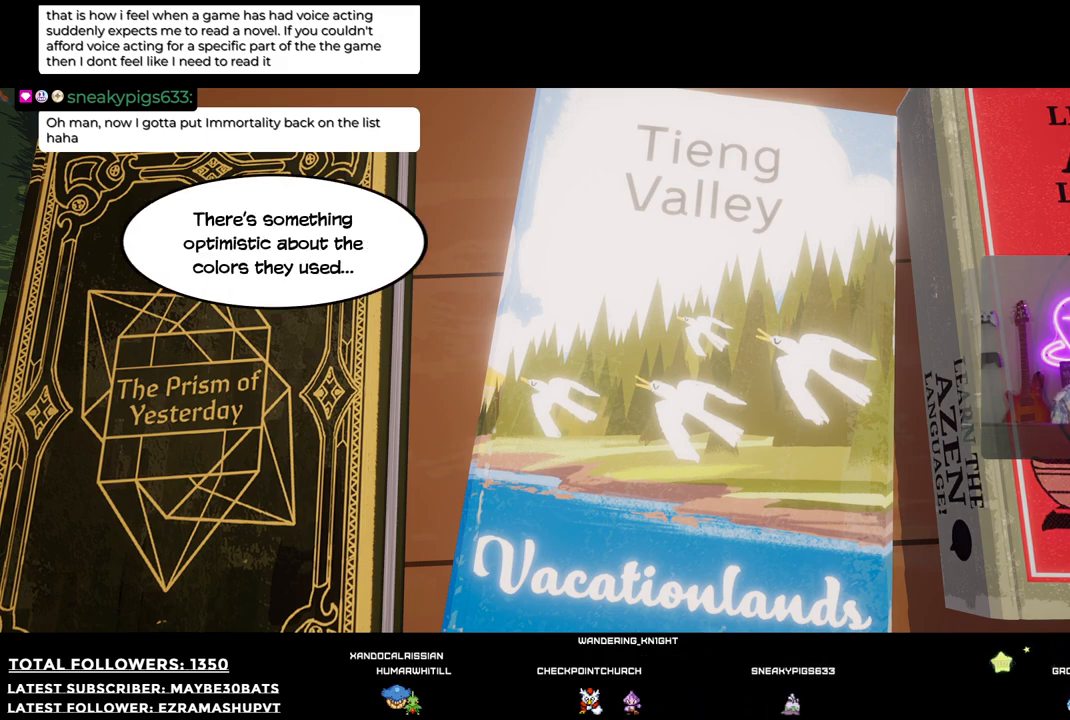
{"buttons": [], "left_stick": "center", "right_stick": "center", "events": []}
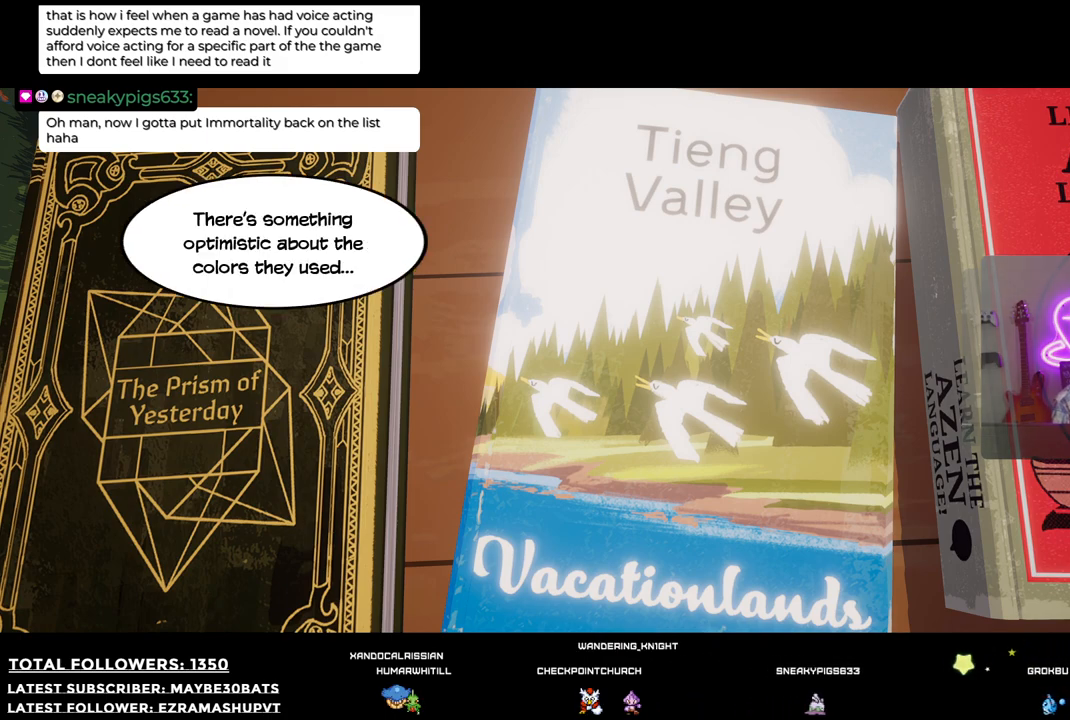
{"buttons": [], "left_stick": "center", "right_stick": "center", "events": []}
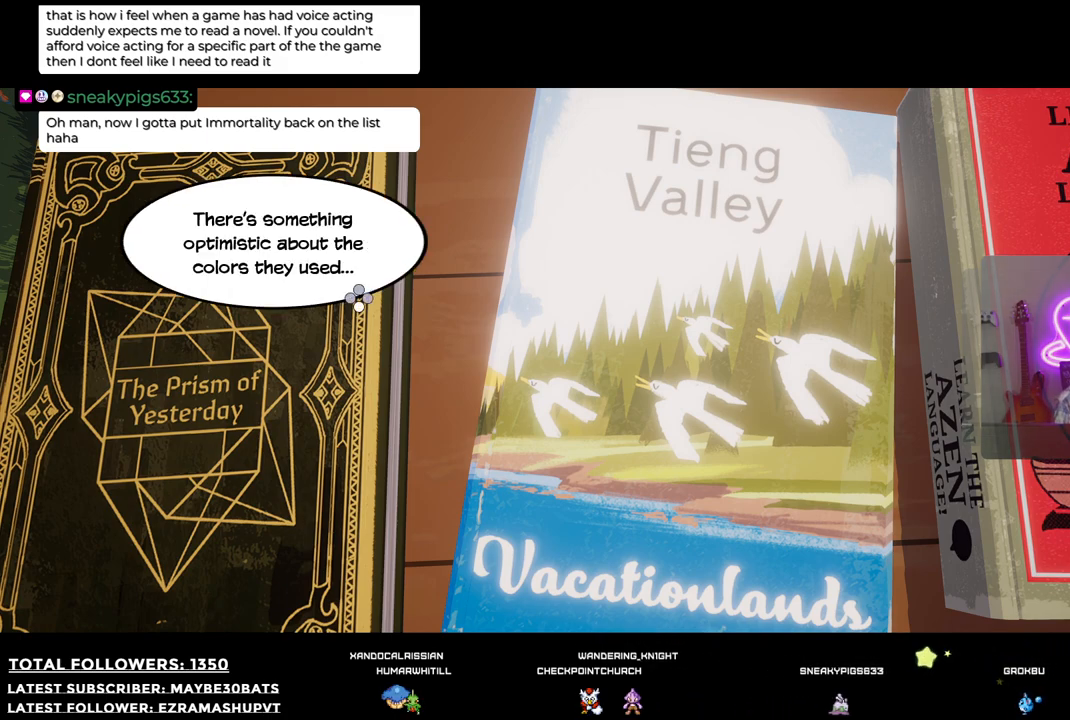
{"buttons": [], "left_stick": "center", "right_stick": "center", "events": [[183, "A", "down"], [367, "A", "up"]]}
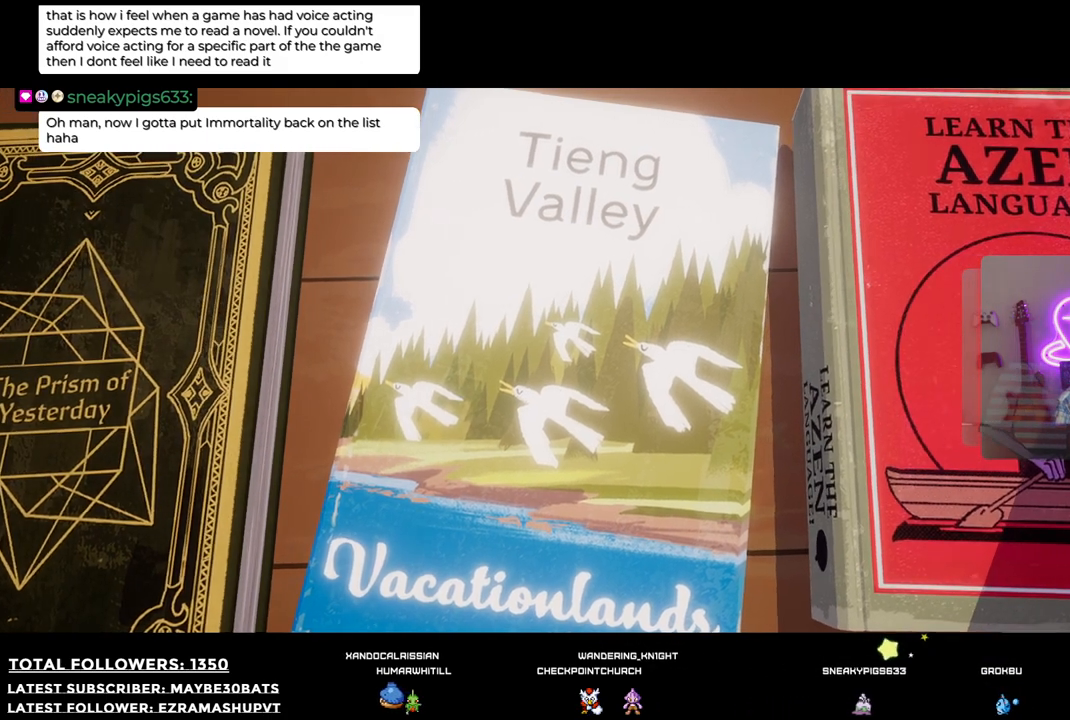
{"buttons": [], "left_stick": "center", "right_stick": "center", "events": []}
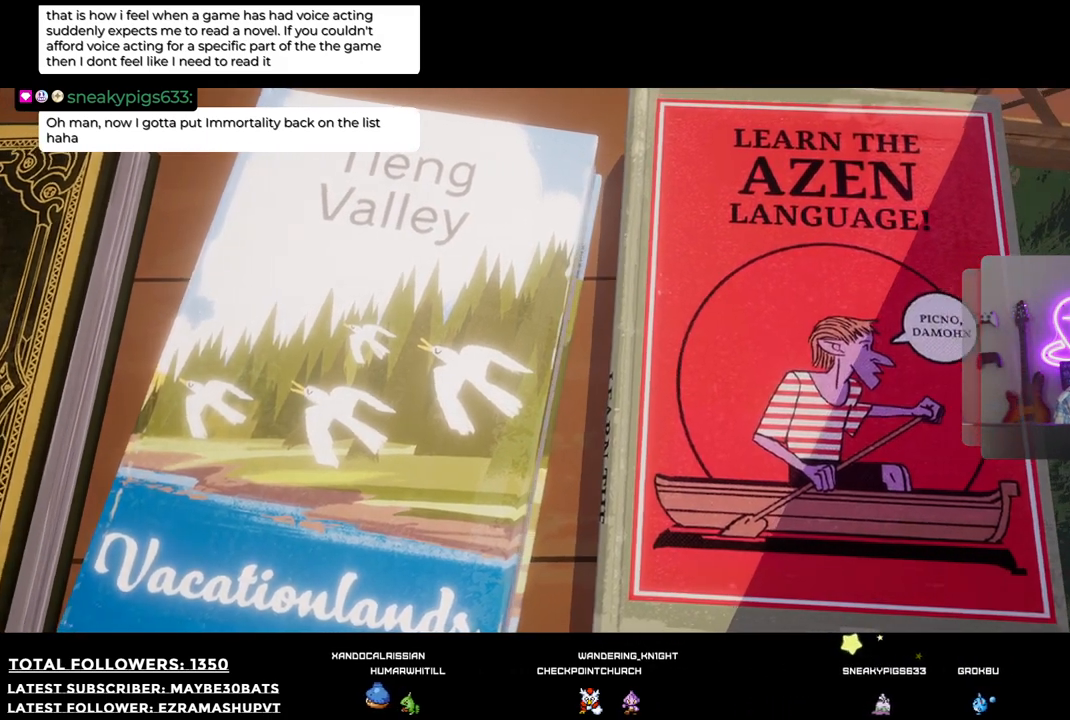
{"buttons": [], "left_stick": "center", "right_stick": "center", "events": []}
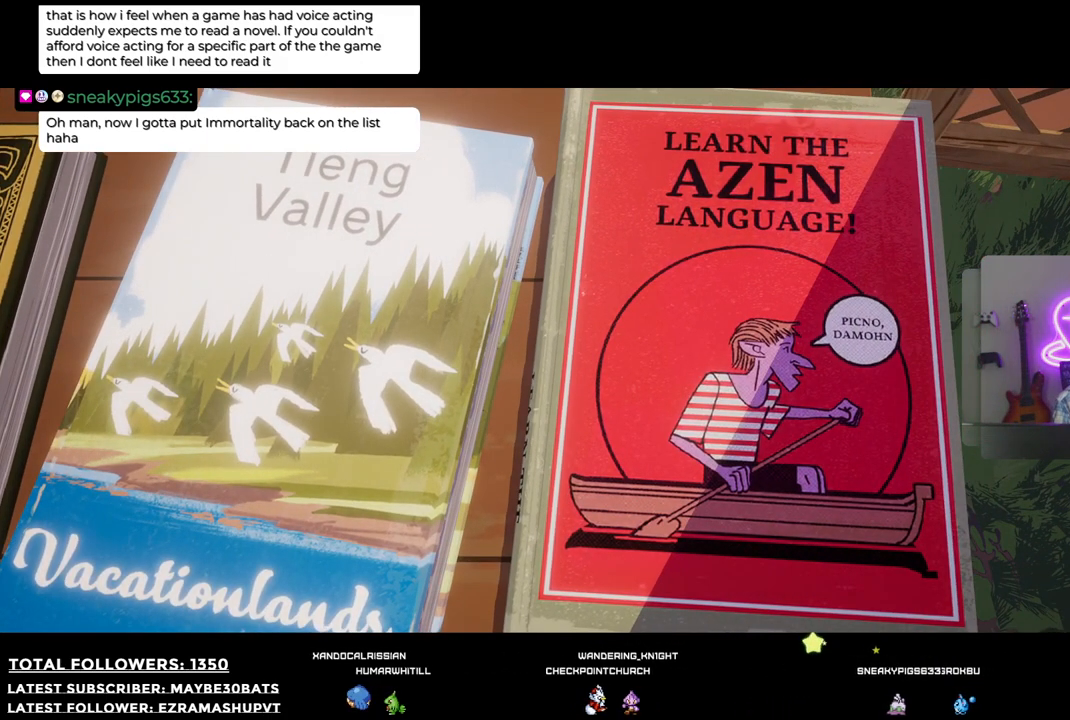
{"buttons": [], "left_stick": "center", "right_stick": "center", "events": []}
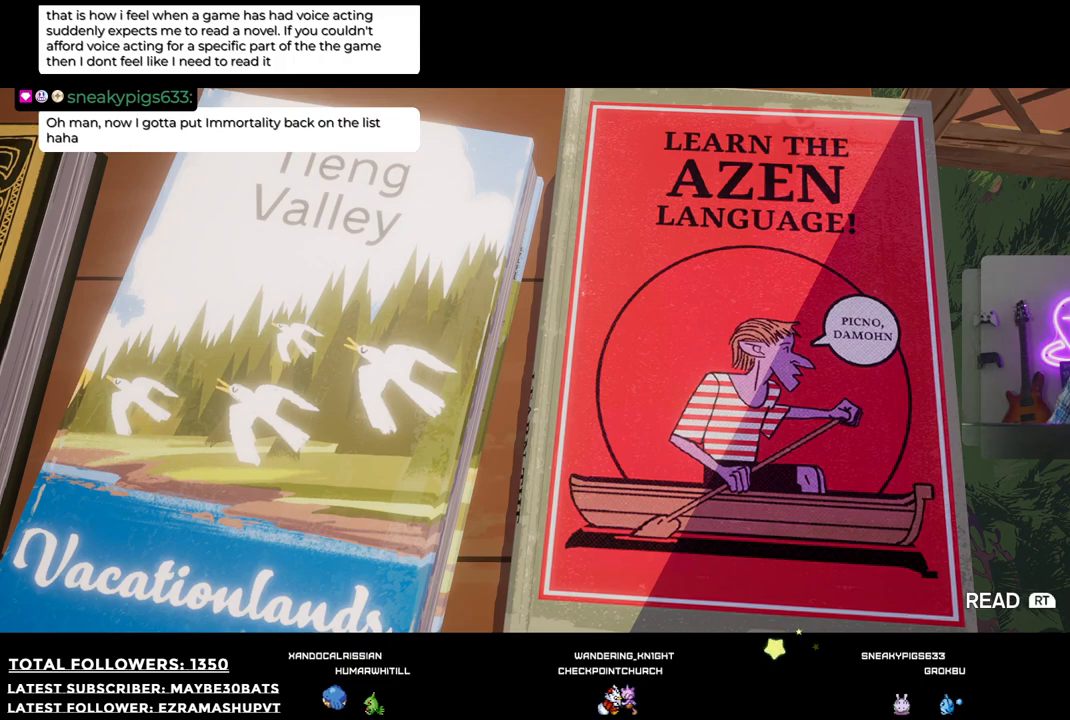
{"buttons": [], "left_stick": "center", "right_stick": "center", "events": []}
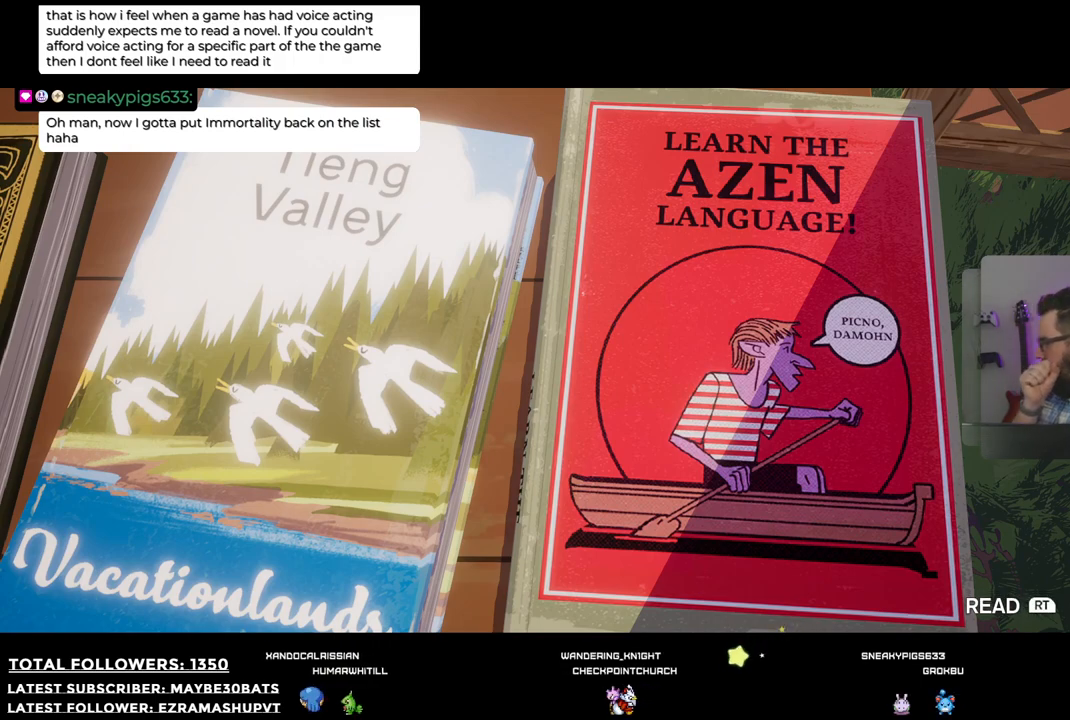
{"buttons": [], "left_stick": "center", "right_stick": "center", "events": []}
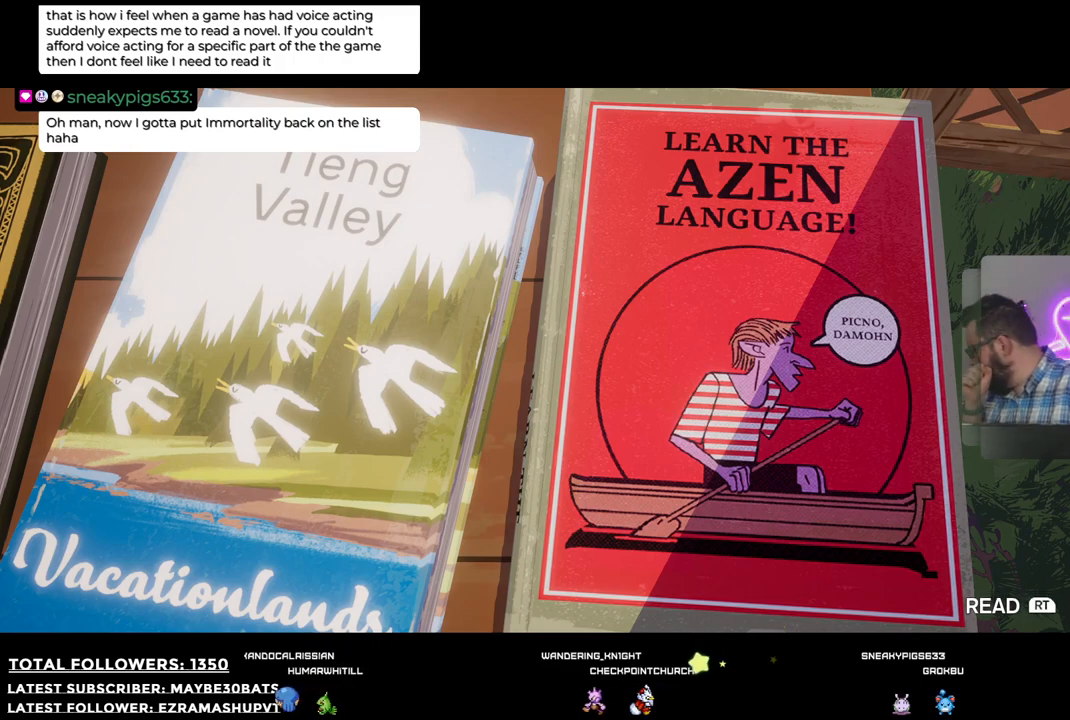
{"buttons": [], "left_stick": "center", "right_stick": "center", "events": []}
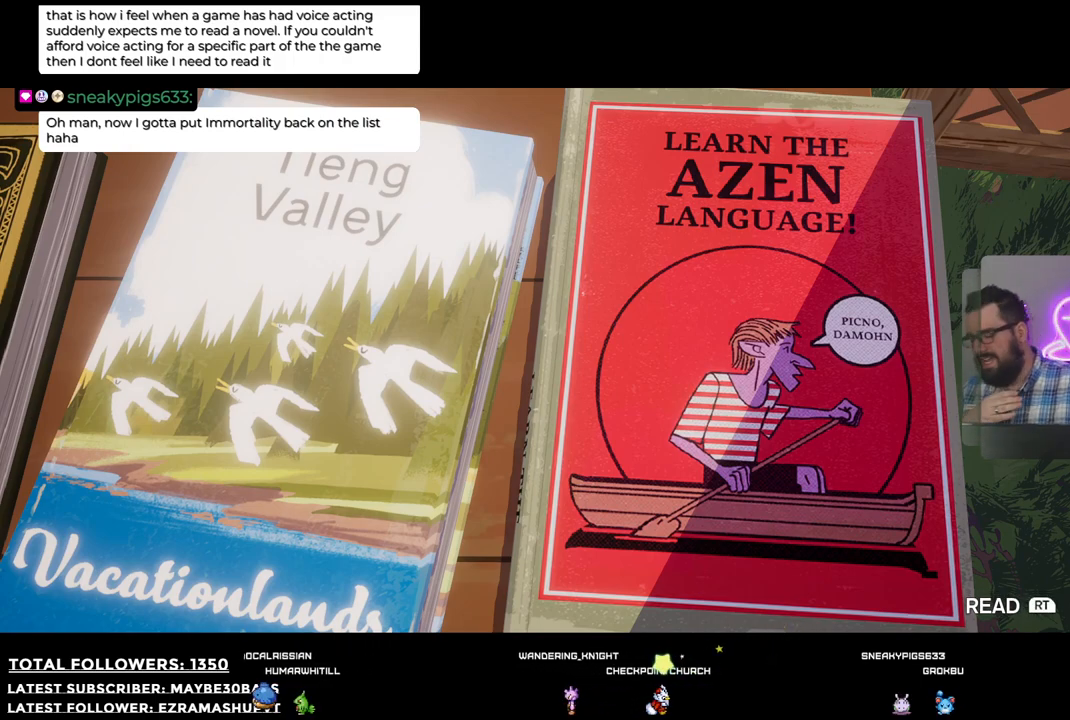
{"buttons": [], "left_stick": "center", "right_stick": "center", "events": []}
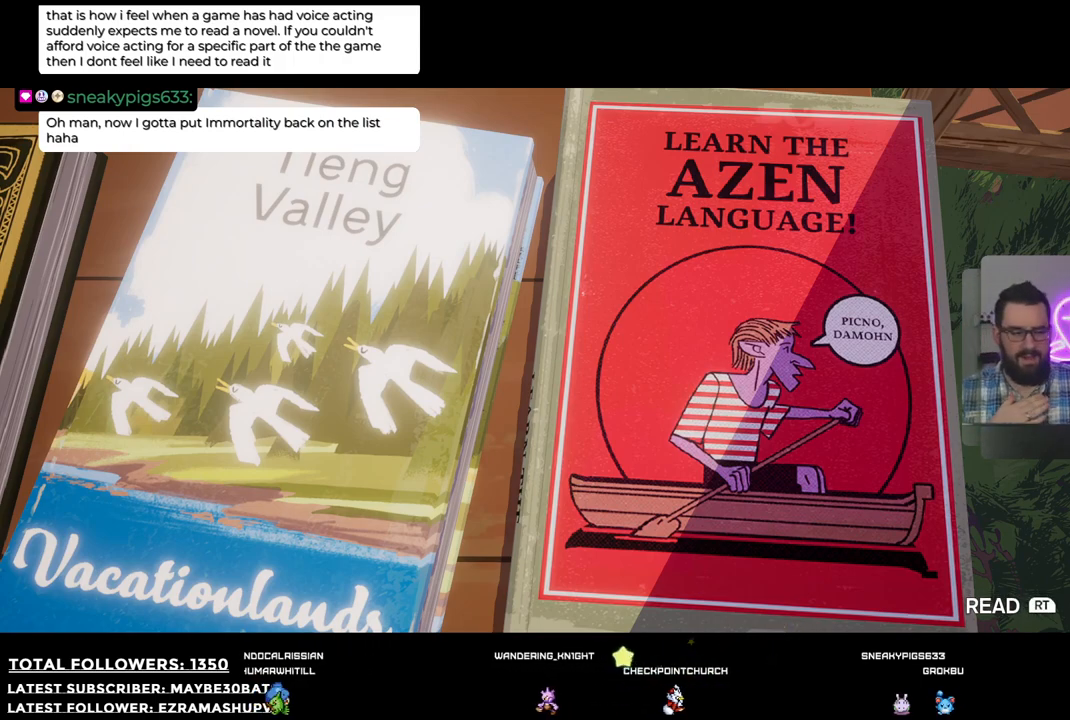
{"buttons": [], "left_stick": "center", "right_stick": "center", "events": []}
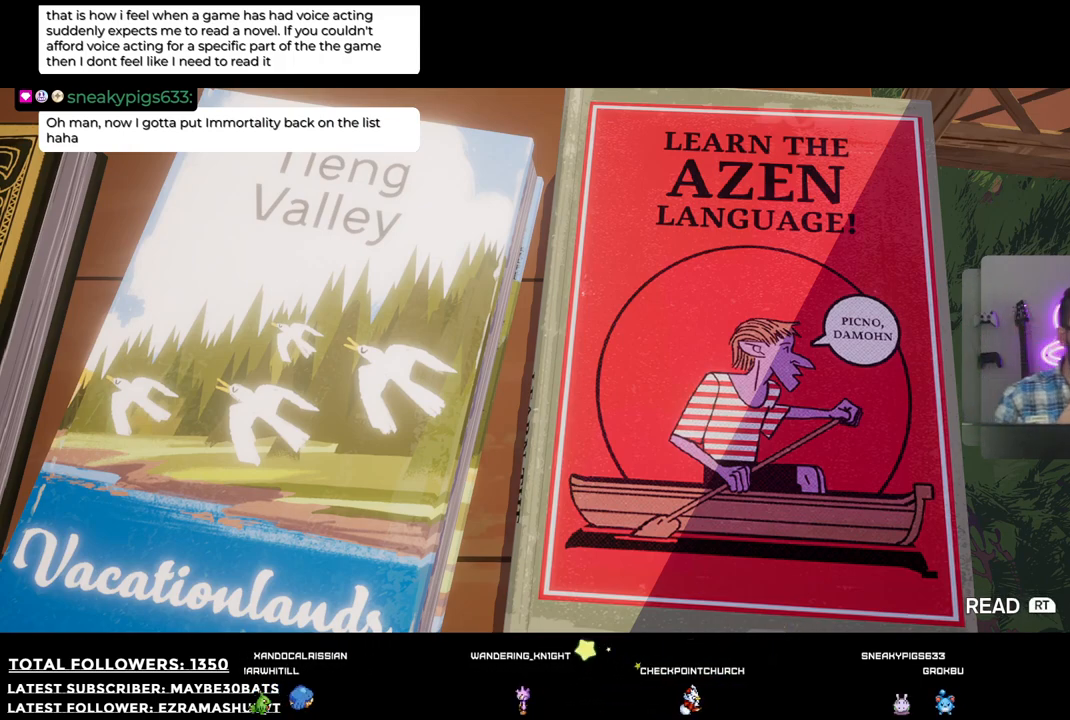
{"buttons": ["B"], "left_stick": "center", "right_stick": "center", "events": [[441, "B", "down"]]}
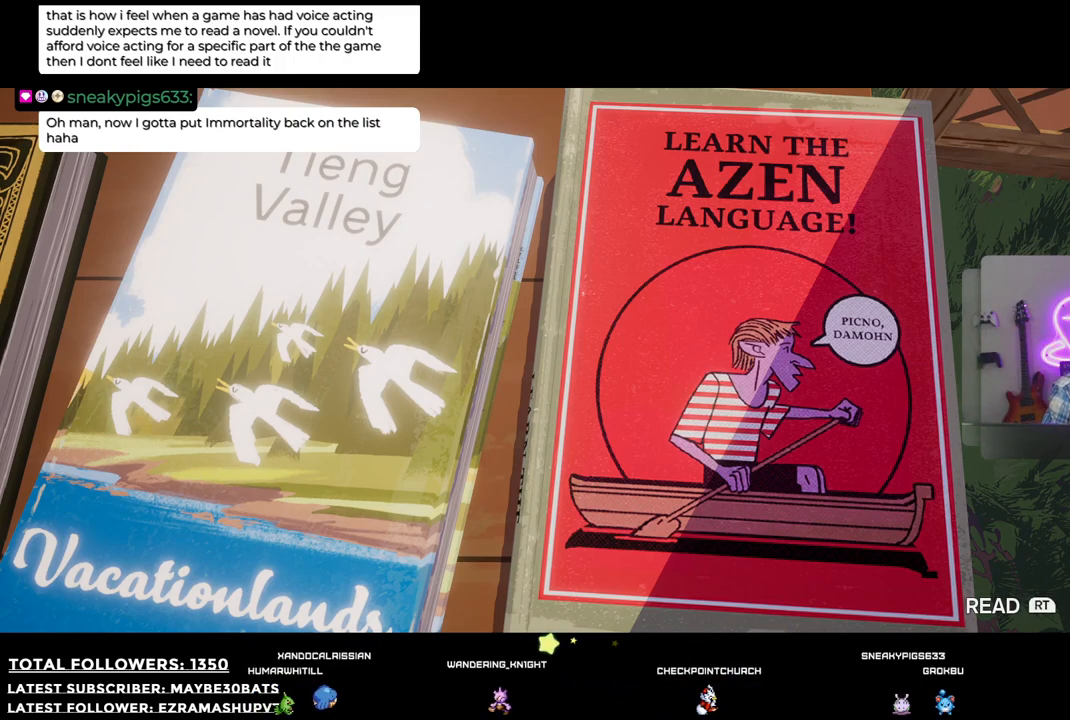
{"buttons": [], "left_stick": "center", "right_stick": "center", "events": [[238, "B", "up"]]}